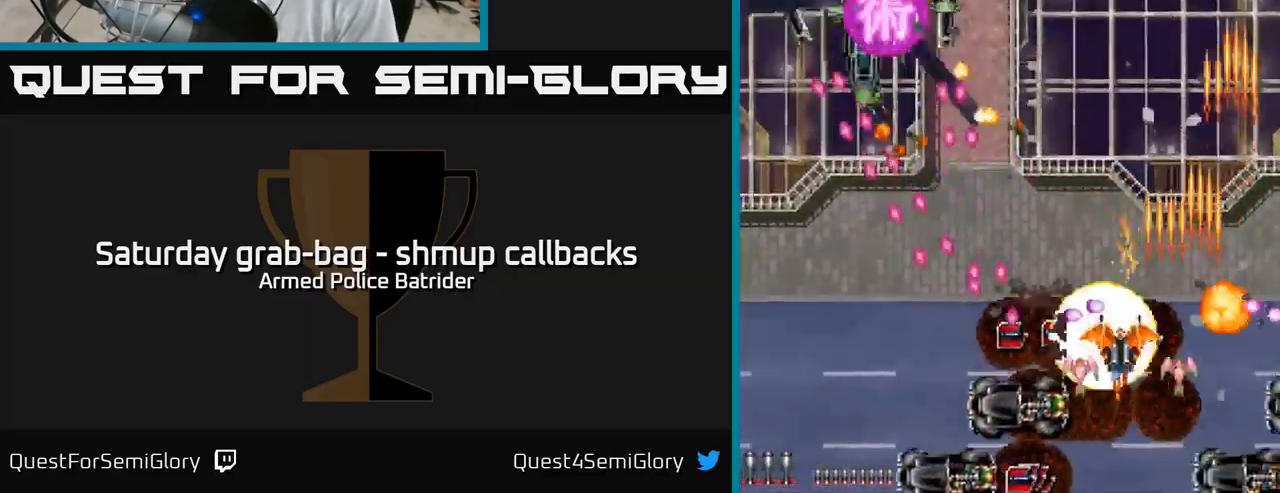
Gameplay with a controller (Xbox layout); each line is a JSON object with the inputs held at the frame after it. "events" lists button and stick changes between this image and that frame as [ms after this image, input, new state], when the widget could be followed in between.
{"buttons": ["A", "DPAD_UP", "DPAD_LEFT"], "left_stick": "center", "right_stick": "center", "events": [[17, "DPAD_DOWN", "down"], [267, "DPAD_LEFT", "up"], [283, "X", "down"], [317, "DPAD_LEFT", "down"], [383, "DPAD_DOWN", "up"], [417, "X", "up"], [450, "DPAD_UP", "down"]]}
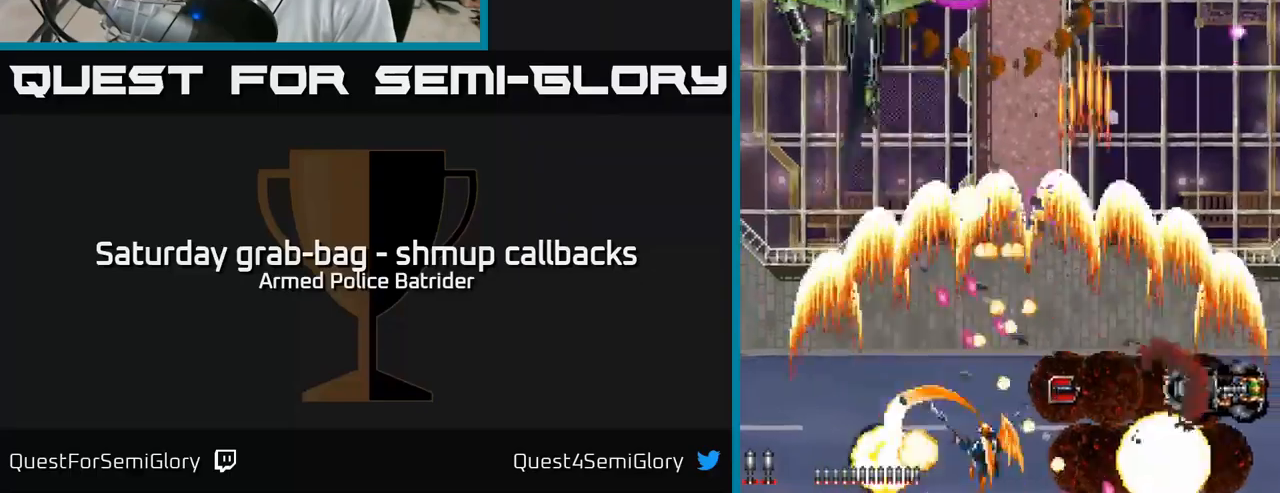
{"buttons": ["A", "DPAD_UP"], "left_stick": "center", "right_stick": "center", "events": [[100, "DPAD_LEFT", "up"], [300, "DPAD_LEFT", "down"], [500, "DPAD_LEFT", "up"]]}
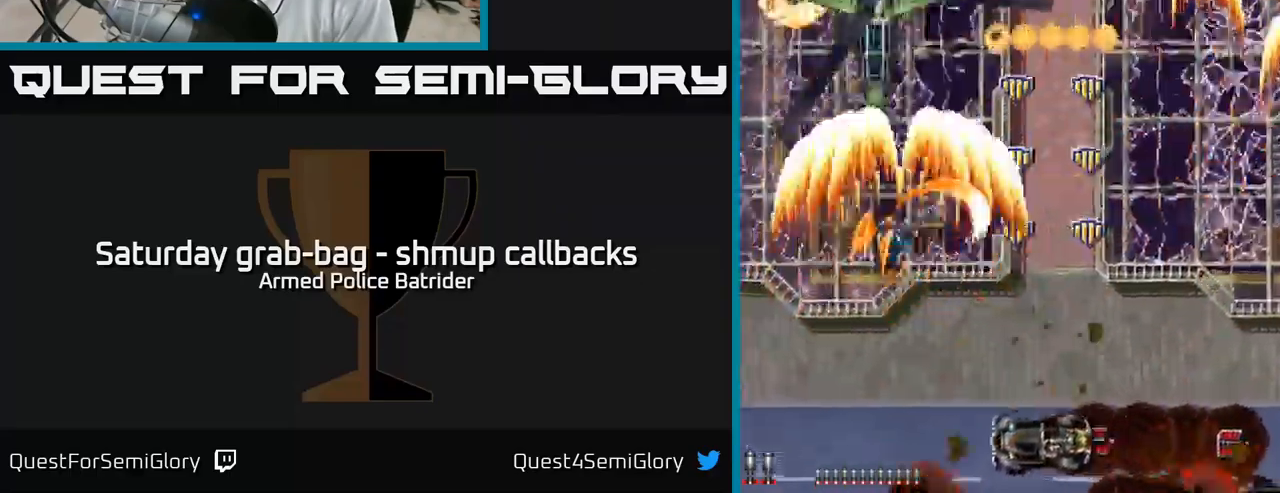
{"buttons": ["A", "DPAD_UP", "DPAD_RIGHT"], "left_stick": "center", "right_stick": "center", "events": [[67, "DPAD_RIGHT", "down"], [67, "DPAD_UP", "up"], [100, "DPAD_DOWN", "down"], [400, "DPAD_DOWN", "up"], [483, "DPAD_UP", "down"]]}
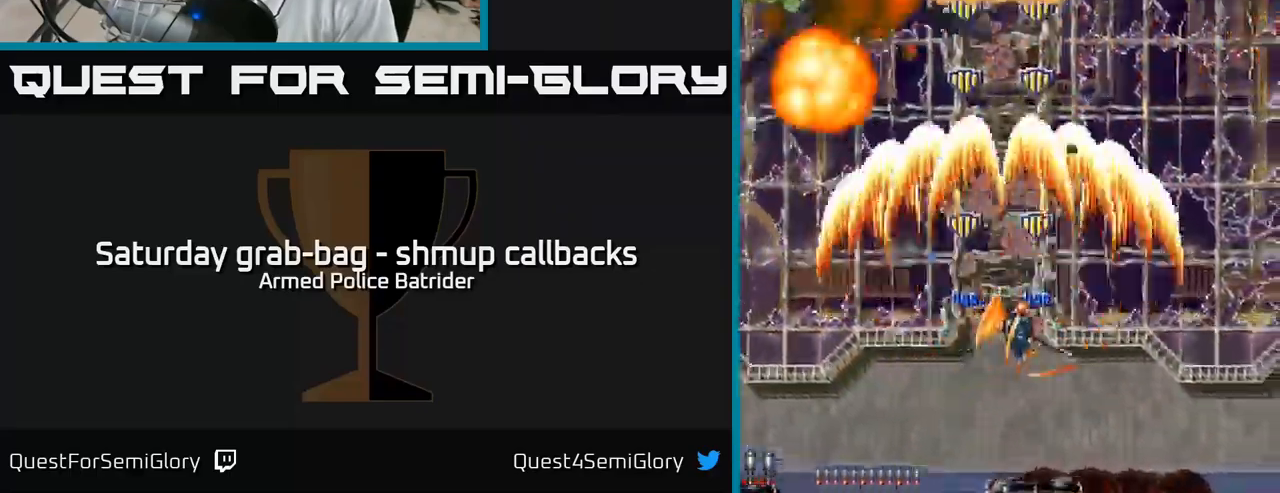
{"buttons": ["A", "DPAD_RIGHT"], "left_stick": "center", "right_stick": "center", "events": [[33, "DPAD_RIGHT", "up"], [67, "DPAD_LEFT", "down"], [117, "DPAD_UP", "up"], [283, "DPAD_UP", "down"], [300, "DPAD_LEFT", "up"], [317, "DPAD_RIGHT", "down"], [417, "DPAD_UP", "up"]]}
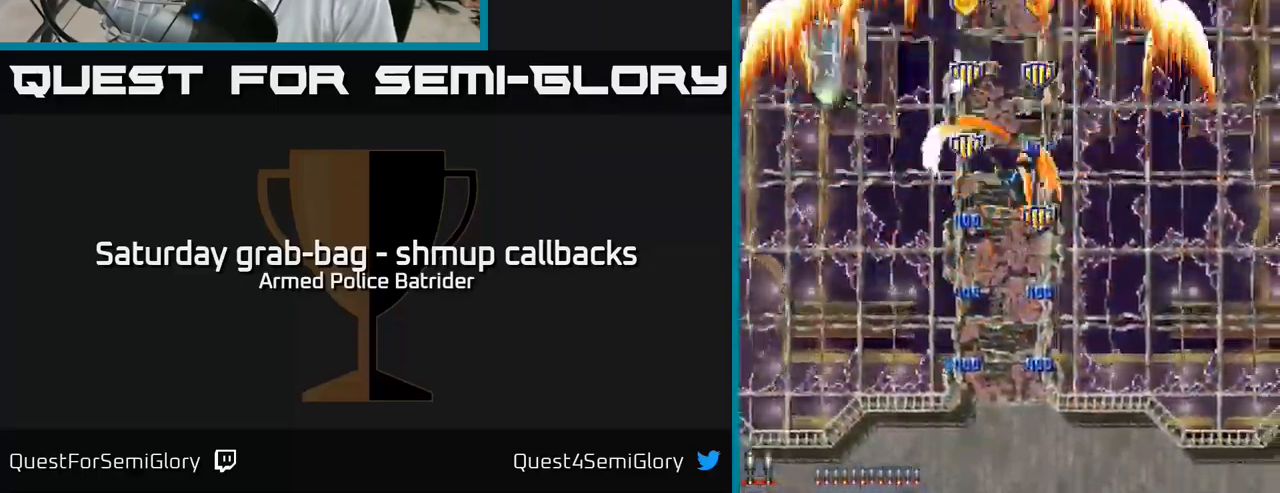
{"buttons": ["A", "DPAD_RIGHT"], "left_stick": "center", "right_stick": "center", "events": [[33, "DPAD_RIGHT", "up"], [67, "DPAD_LEFT", "down"], [183, "DPAD_DOWN", "down"], [267, "DPAD_LEFT", "up"], [300, "DPAD_RIGHT", "down"], [383, "DPAD_DOWN", "up"]]}
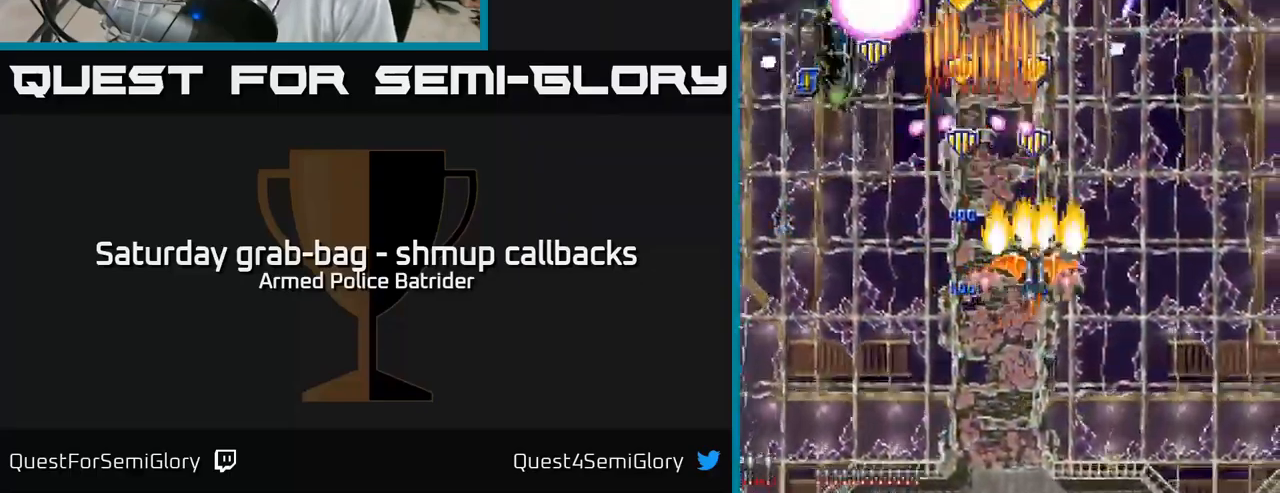
{"buttons": ["A", "DPAD_UP", "DPAD_LEFT"], "left_stick": "center", "right_stick": "center", "events": [[17, "DPAD_RIGHT", "up"], [33, "DPAD_LEFT", "down"], [283, "DPAD_UP", "down"]]}
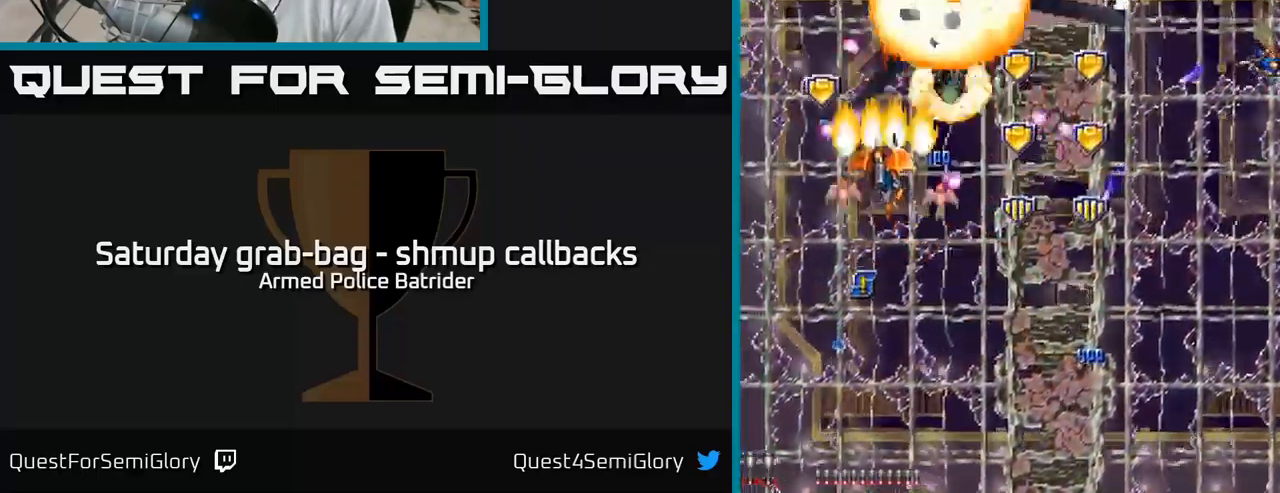
{"buttons": ["A", "DPAD_DOWN", "DPAD_RIGHT"], "left_stick": "center", "right_stick": "center", "events": [[133, "DPAD_UP", "up"], [150, "DPAD_LEFT", "up"], [167, "DPAD_DOWN", "down"], [200, "DPAD_RIGHT", "down"]]}
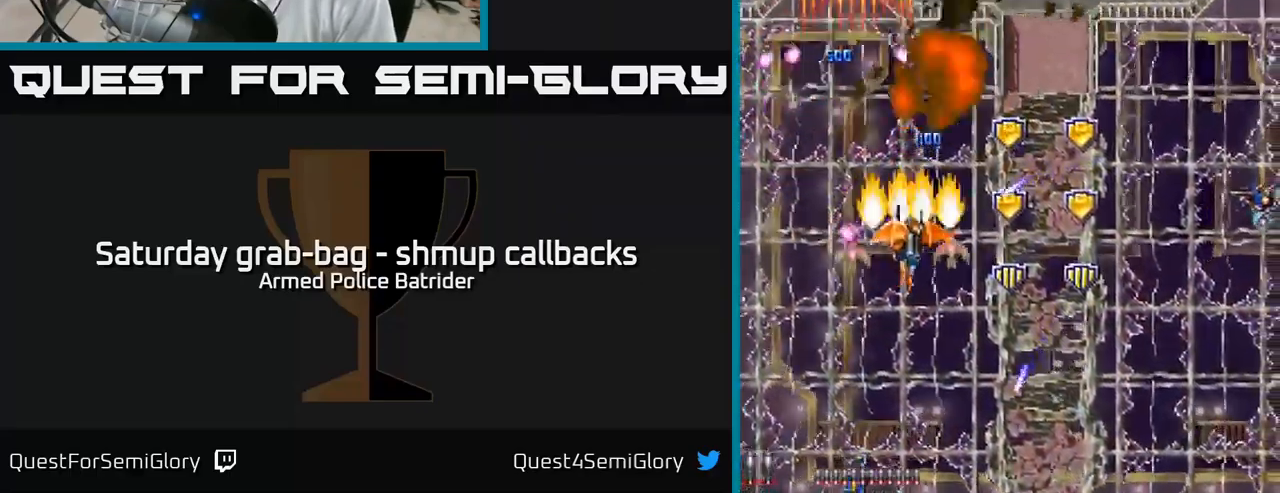
{"buttons": ["A", "DPAD_DOWN"], "left_stick": "center", "right_stick": "center", "events": [[183, "DPAD_DOWN", "up"], [250, "DPAD_UP", "down"], [283, "DPAD_RIGHT", "up"], [333, "DPAD_LEFT", "down"], [400, "DPAD_UP", "up"], [500, "DPAD_DOWN", "down"], [500, "DPAD_LEFT", "up"]]}
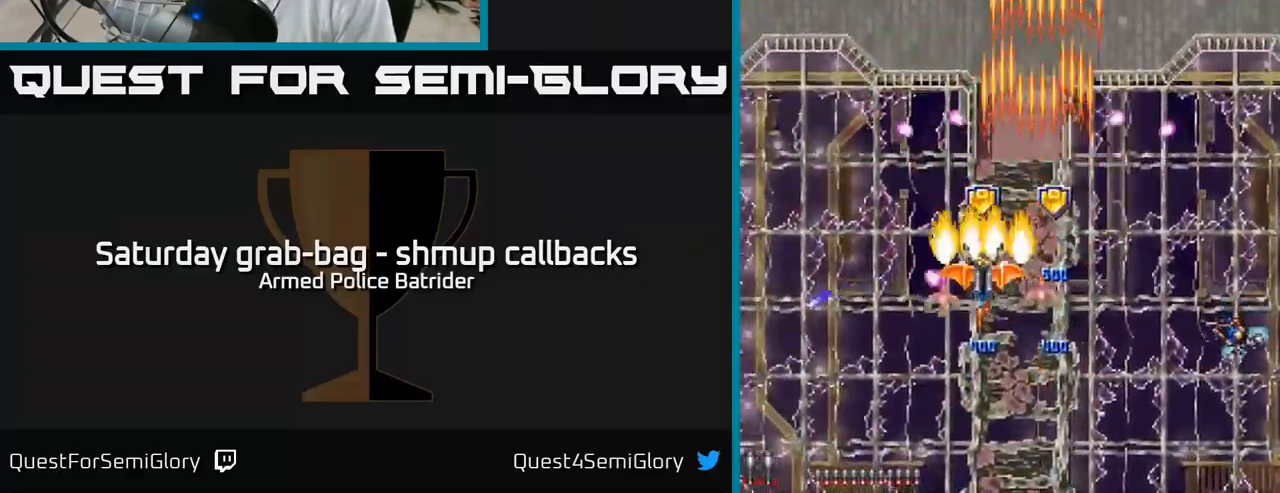
{"buttons": ["A", "DPAD_RIGHT"], "left_stick": "center", "right_stick": "center"}
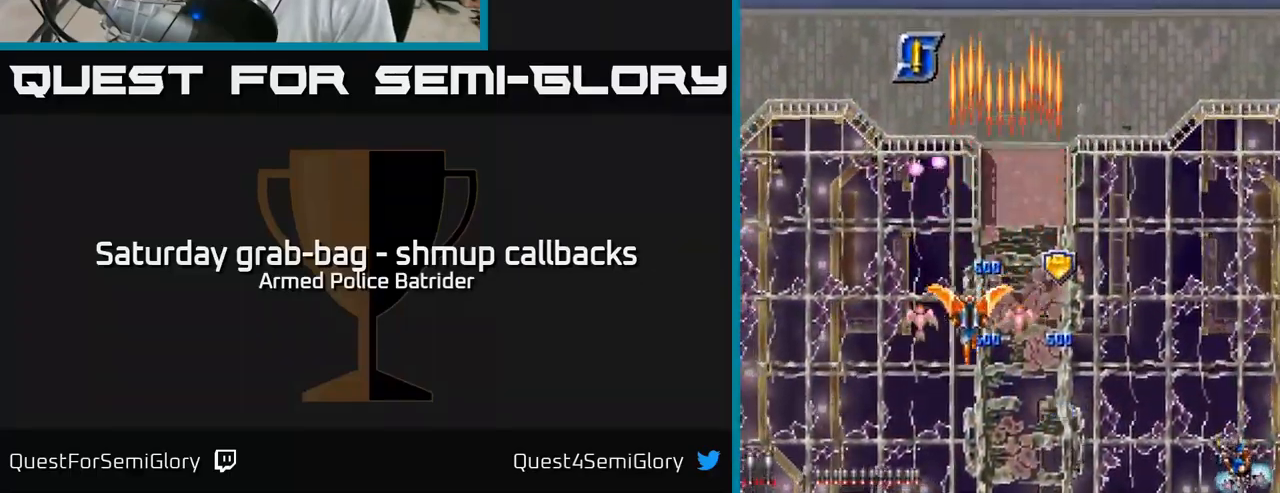
{"buttons": ["A", "DPAD_LEFT"], "left_stick": "center", "right_stick": "center", "events": [[183, "DPAD_RIGHT", "up"], [183, "DPAD_UP", "down"], [217, "DPAD_LEFT", "down"], [283, "DPAD_UP", "up"]]}
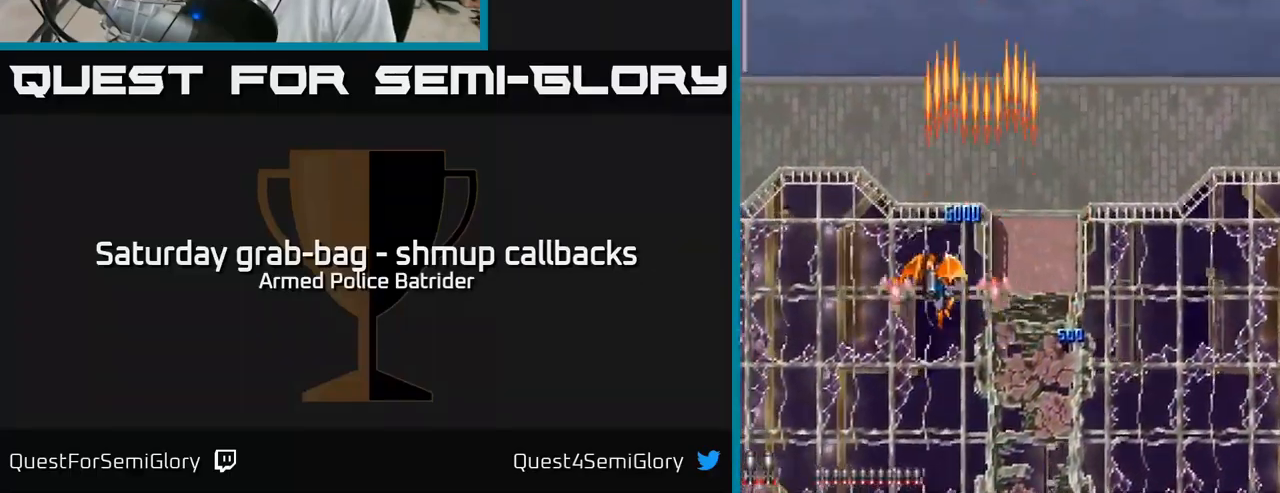
{"buttons": ["A", "DPAD_LEFT"], "left_stick": "center", "right_stick": "center"}
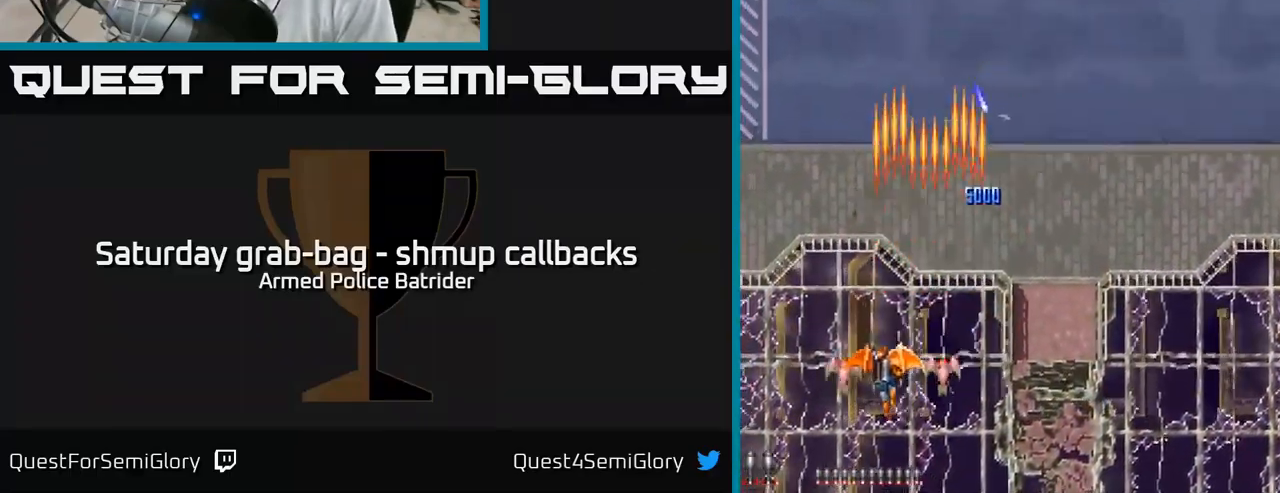
{"buttons": ["A", "DPAD_UP"], "left_stick": "center", "right_stick": "center", "events": [[67, "DPAD_UP", "down"], [184, "DPAD_LEFT", "up"], [250, "DPAD_RIGHT", "down"], [500, "DPAD_RIGHT", "up"]]}
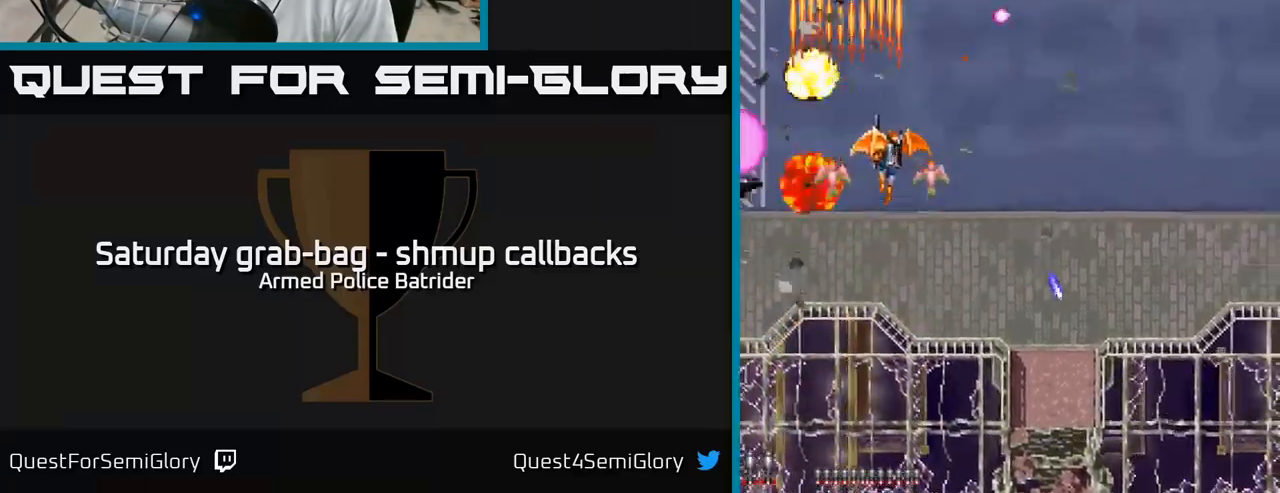
{"buttons": ["A", "DPAD_DOWN", "DPAD_RIGHT"], "left_stick": "center", "right_stick": "center", "events": [[50, "DPAD_LEFT", "down"], [67, "DPAD_UP", "up"], [167, "DPAD_DOWN", "down"], [284, "DPAD_LEFT", "up"], [434, "DPAD_RIGHT", "down"]]}
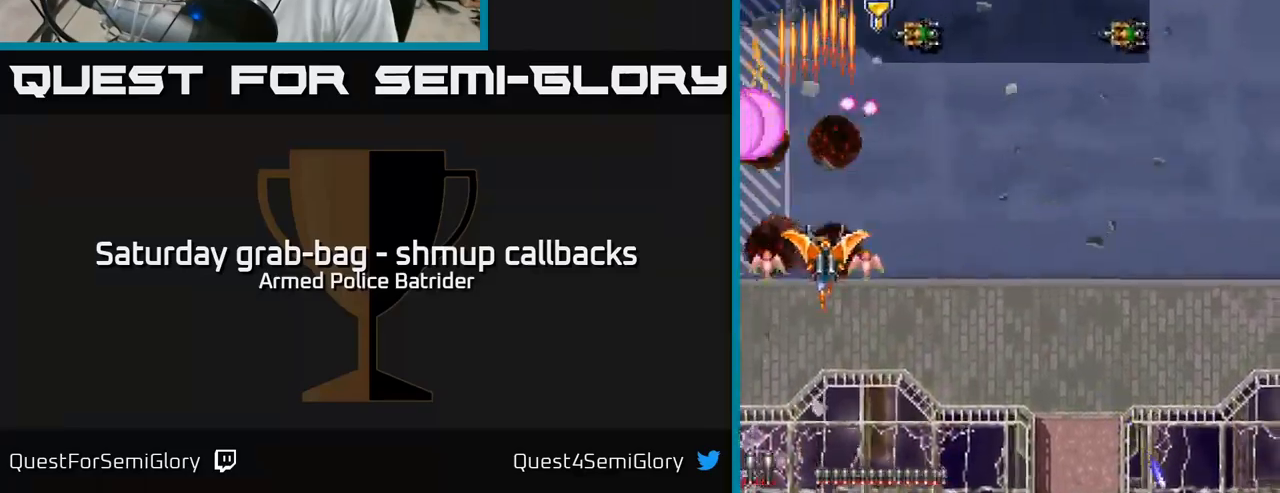
{"buttons": ["A", "DPAD_DOWN", "DPAD_LEFT"], "left_stick": "center", "right_stick": "center"}
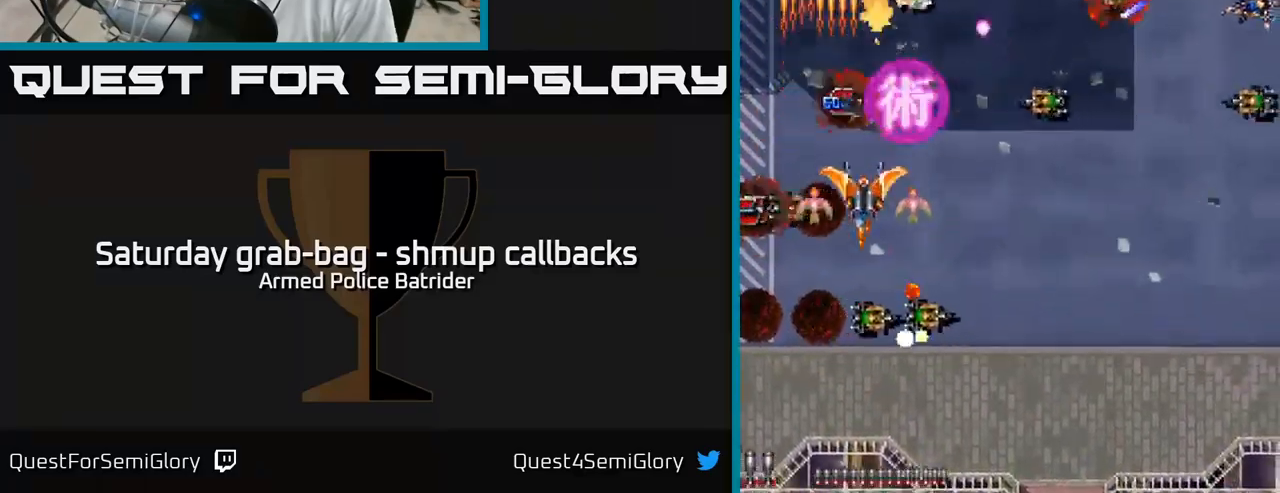
{"buttons": ["A", "DPAD_RIGHT"], "left_stick": "center", "right_stick": "center", "events": [[184, "DPAD_LEFT", "up"], [267, "DPAD_RIGHT", "down"], [500, "DPAD_DOWN", "up"]]}
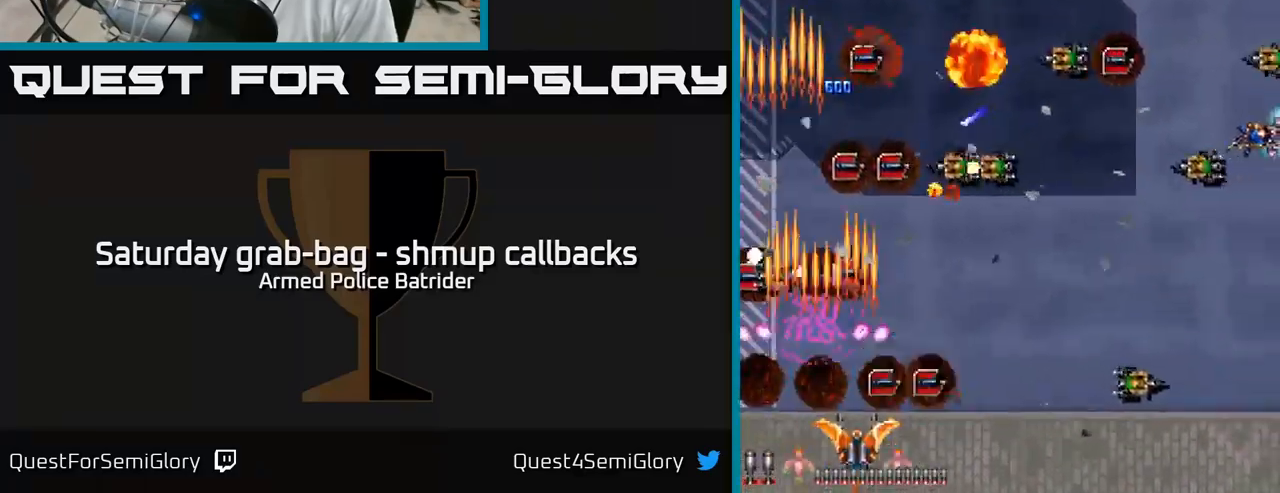
{"buttons": ["A", "DPAD_RIGHT"], "left_stick": "center", "right_stick": "center", "events": []}
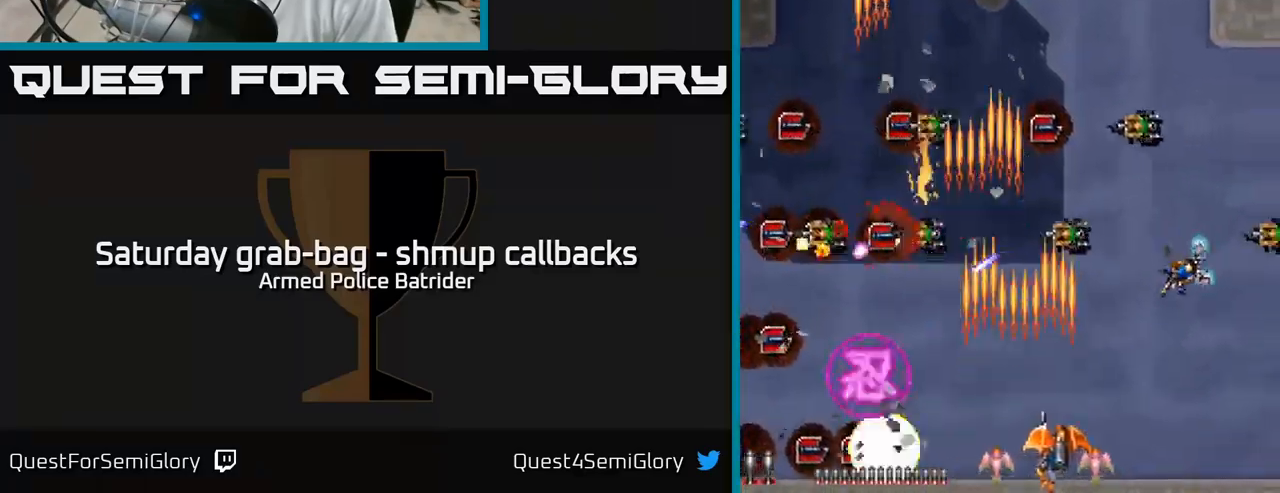
{"buttons": ["A", "DPAD_UP"], "left_stick": "center", "right_stick": "center", "events": [[284, "DPAD_RIGHT", "up"], [284, "DPAD_UP", "down"], [334, "DPAD_LEFT", "down"], [434, "DPAD_LEFT", "up"]]}
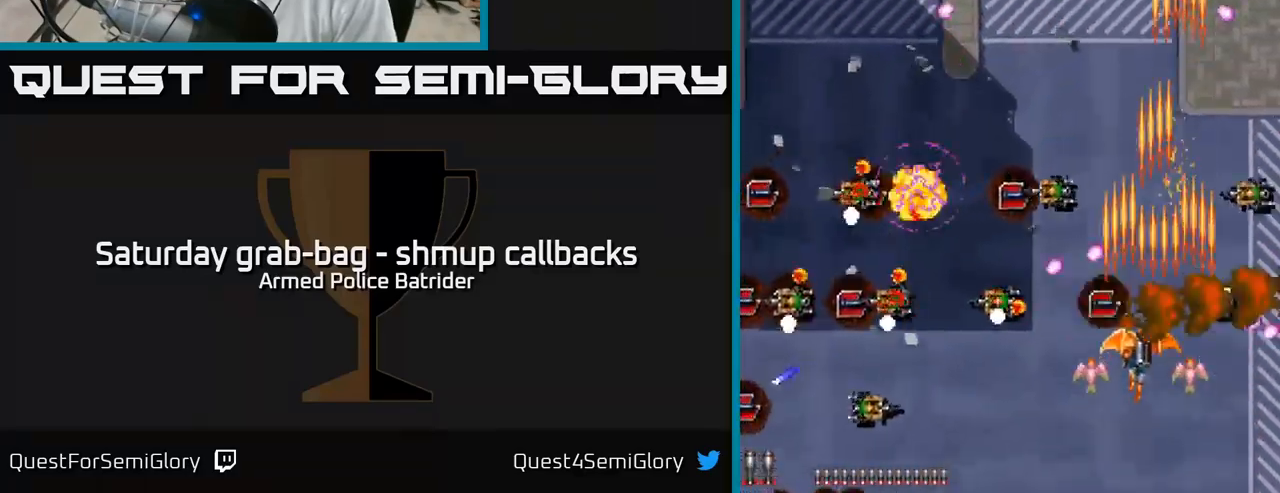
{"buttons": ["A", "DPAD_DOWN", "DPAD_LEFT"], "left_stick": "center", "right_stick": "center", "events": [[100, "DPAD_LEFT", "down"], [134, "DPAD_UP", "up"], [234, "DPAD_DOWN", "down"]]}
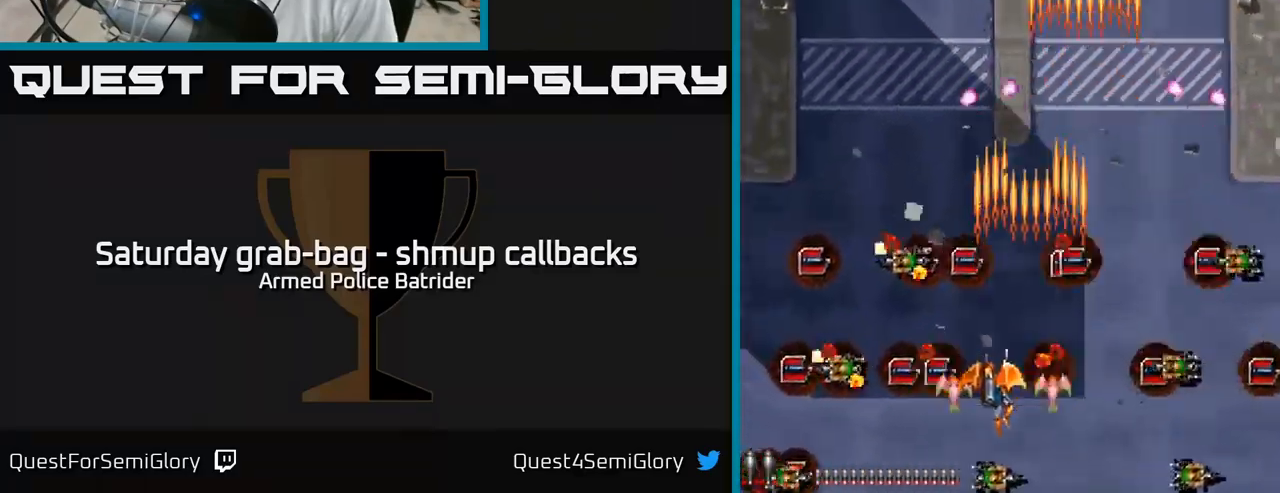
{"buttons": ["A", "DPAD_UP"], "left_stick": "center", "right_stick": "center", "events": [[50, "DPAD_DOWN", "up"], [234, "DPAD_UP", "down"], [367, "DPAD_LEFT", "up"]]}
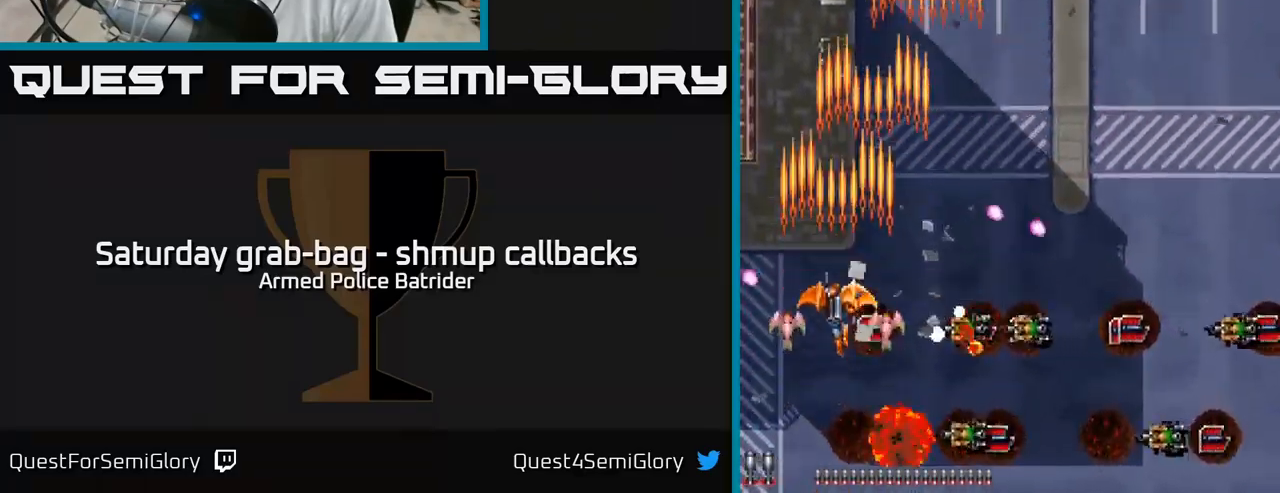
{"buttons": ["A", "DPAD_RIGHT"], "left_stick": "center", "right_stick": "center", "events": [[67, "DPAD_LEFT", "down"], [167, "DPAD_LEFT", "up"], [367, "DPAD_RIGHT", "down"], [367, "DPAD_UP", "up"], [467, "DPAD_DOWN", "down"], [500, "DPAD_DOWN", "up"]]}
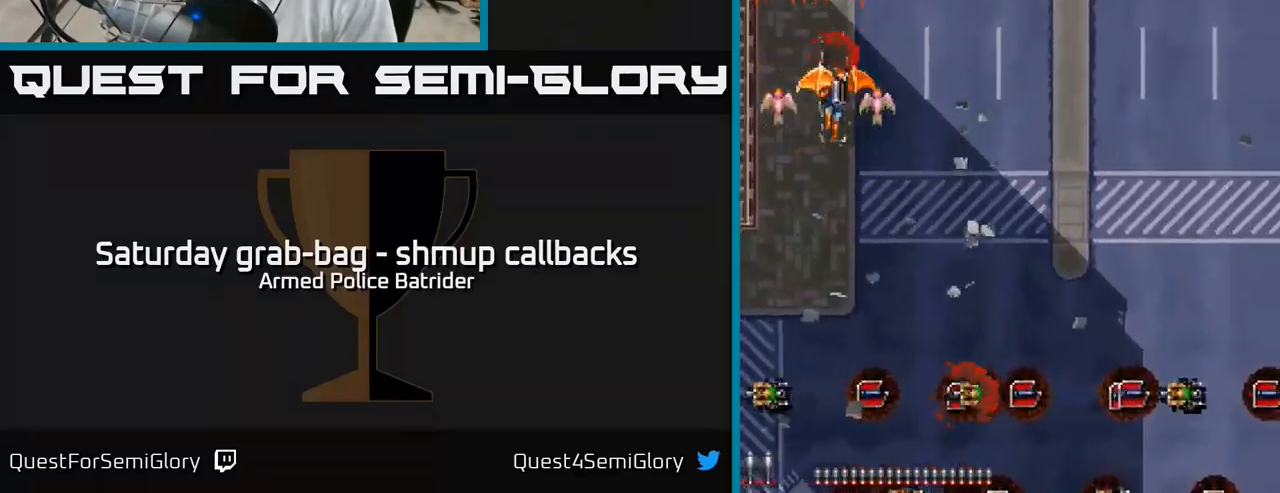
{"buttons": ["A", "DPAD_LEFT"], "left_stick": "center", "right_stick": "center", "events": [[250, "DPAD_RIGHT", "up"], [267, "DPAD_UP", "down"], [284, "DPAD_LEFT", "down"], [284, "DPAD_UP", "up"], [350, "DPAD_DOWN", "down"], [434, "DPAD_DOWN", "up"]]}
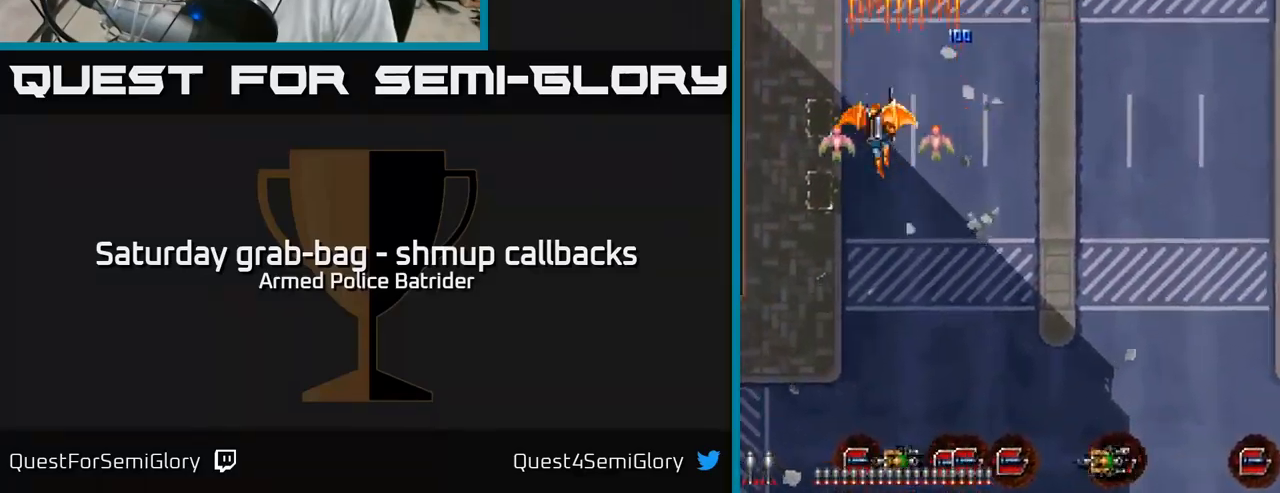
{"buttons": ["A", "DPAD_UP", "DPAD_LEFT"], "left_stick": "center", "right_stick": "center", "events": [[84, "DPAD_DOWN", "down"], [84, "DPAD_LEFT", "up"], [334, "DPAD_DOWN", "up"], [334, "DPAD_LEFT", "down"], [401, "DPAD_UP", "down"]]}
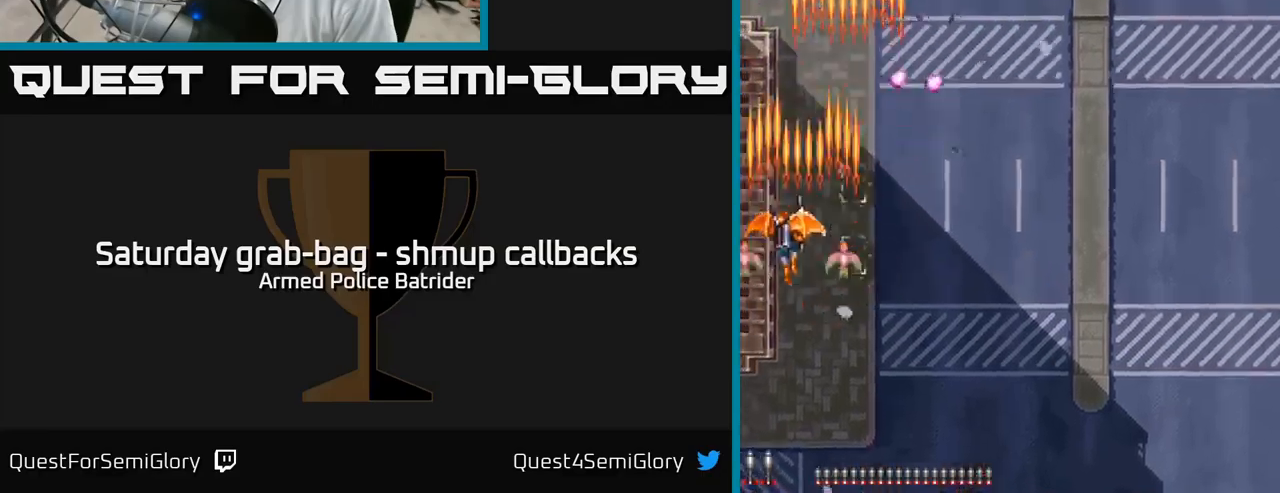
{"buttons": ["A"], "left_stick": "center", "right_stick": "center", "events": [[33, "DPAD_LEFT", "up"], [183, "DPAD_UP", "up"], [233, "DPAD_RIGHT", "down"], [383, "DPAD_UP", "down"], [450, "DPAD_UP", "up"], [500, "DPAD_RIGHT", "up"]]}
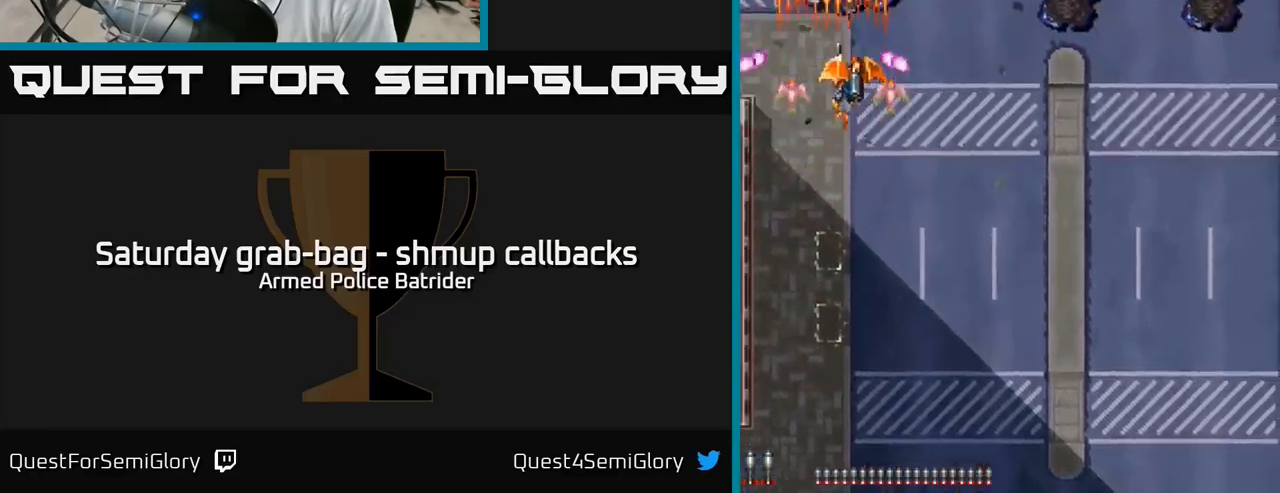
{"buttons": ["A", "DPAD_UP"], "left_stick": "center", "right_stick": "center", "events": [[17, "DPAD_DOWN", "down"], [283, "DPAD_RIGHT", "down"], [450, "DPAD_DOWN", "up"], [450, "DPAD_RIGHT", "up"], [483, "DPAD_UP", "down"]]}
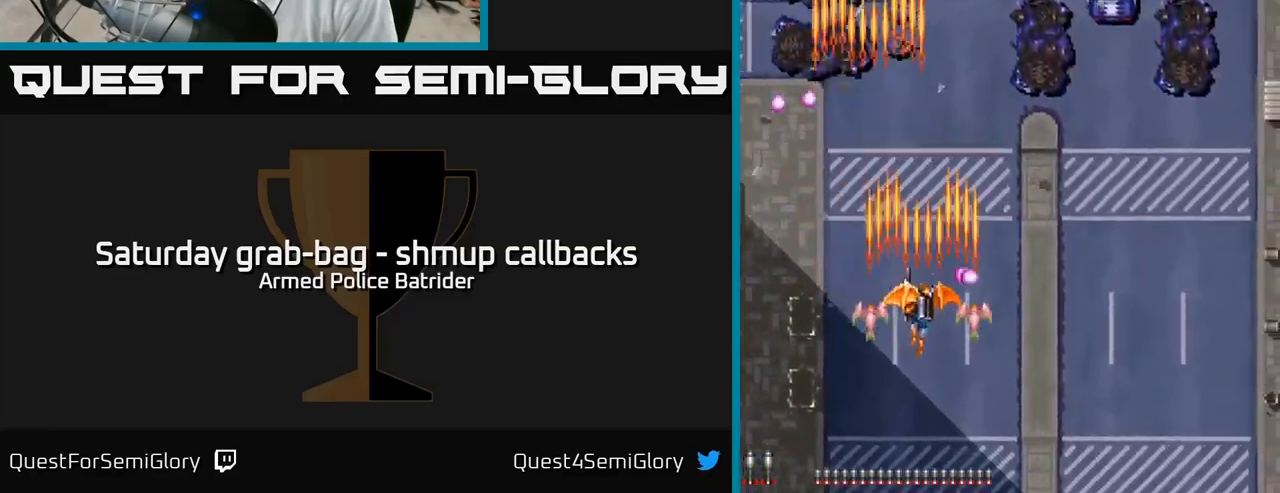
{"buttons": ["A", "DPAD_DOWN"], "left_stick": "center", "right_stick": "center", "events": [[217, "DPAD_LEFT", "down"], [450, "DPAD_LEFT", "up"], [450, "DPAD_UP", "up"], [483, "DPAD_DOWN", "down"]]}
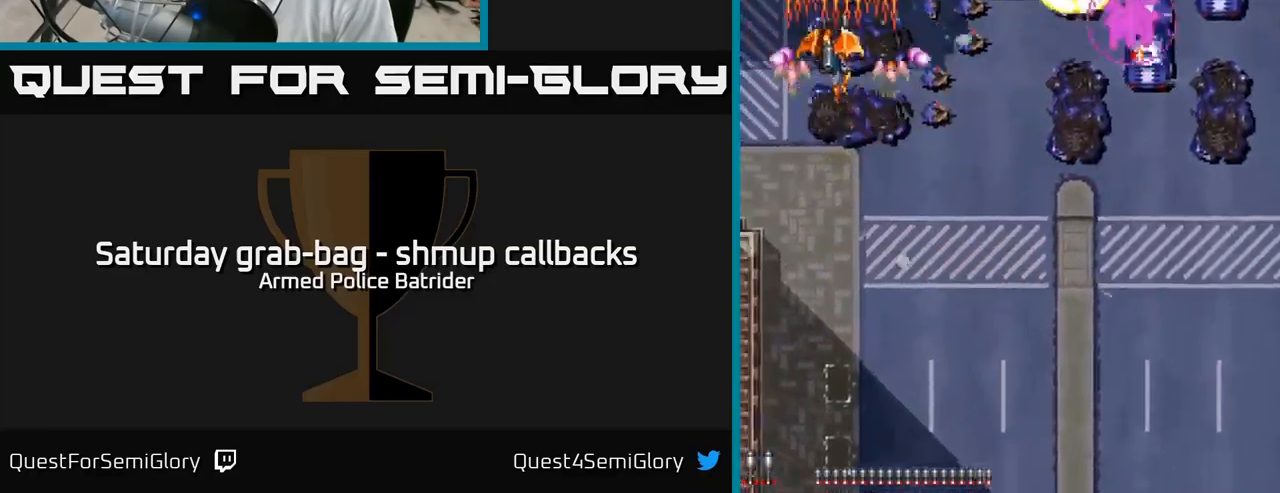
{"buttons": ["A", "DPAD_RIGHT"], "left_stick": "center", "right_stick": "center", "events": [[433, "DPAD_RIGHT", "down"], [450, "DPAD_DOWN", "up"]]}
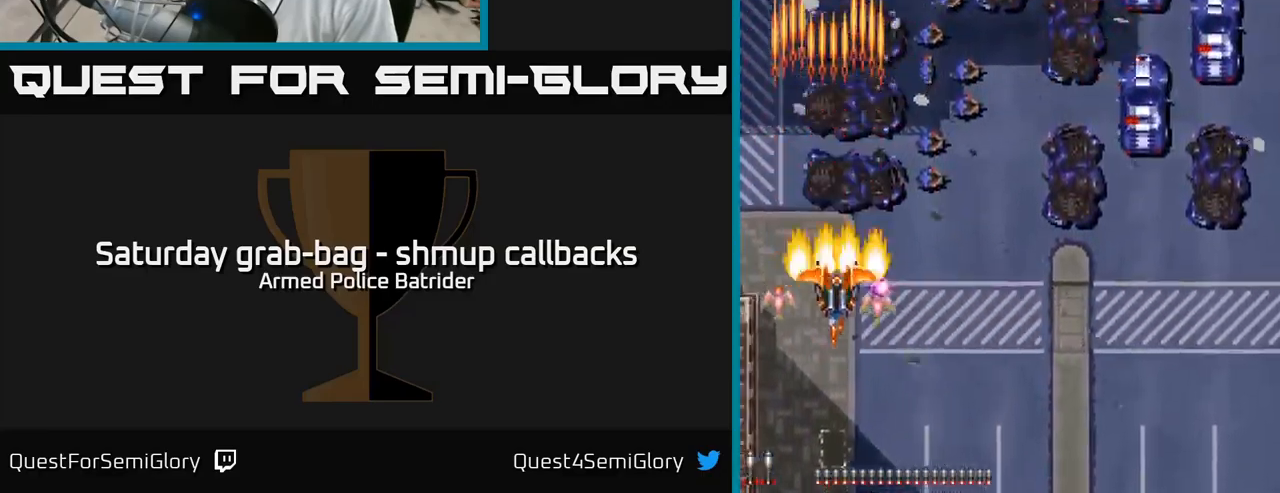
{"buttons": ["A", "DPAD_DOWN"], "left_stick": "center", "right_stick": "center", "events": [[67, "DPAD_UP", "down"], [83, "DPAD_RIGHT", "up"], [200, "DPAD_LEFT", "down"], [300, "DPAD_LEFT", "up"], [300, "DPAD_UP", "up"], [350, "DPAD_RIGHT", "down"], [417, "DPAD_DOWN", "down"], [417, "DPAD_RIGHT", "up"]]}
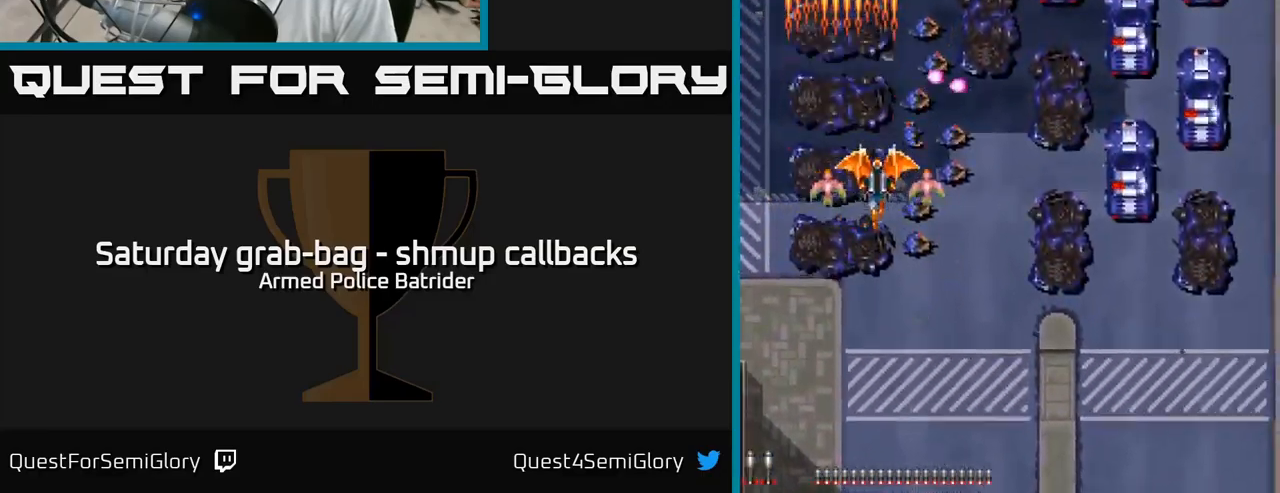
{"buttons": ["A", "DPAD_LEFT"], "left_stick": "center", "right_stick": "center", "events": [[83, "DPAD_RIGHT", "down"], [117, "DPAD_DOWN", "up"], [150, "DPAD_RIGHT", "up"], [167, "DPAD_UP", "down"], [200, "DPAD_LEFT", "down"], [350, "DPAD_LEFT", "up"], [467, "DPAD_LEFT", "down"], [483, "DPAD_UP", "up"]]}
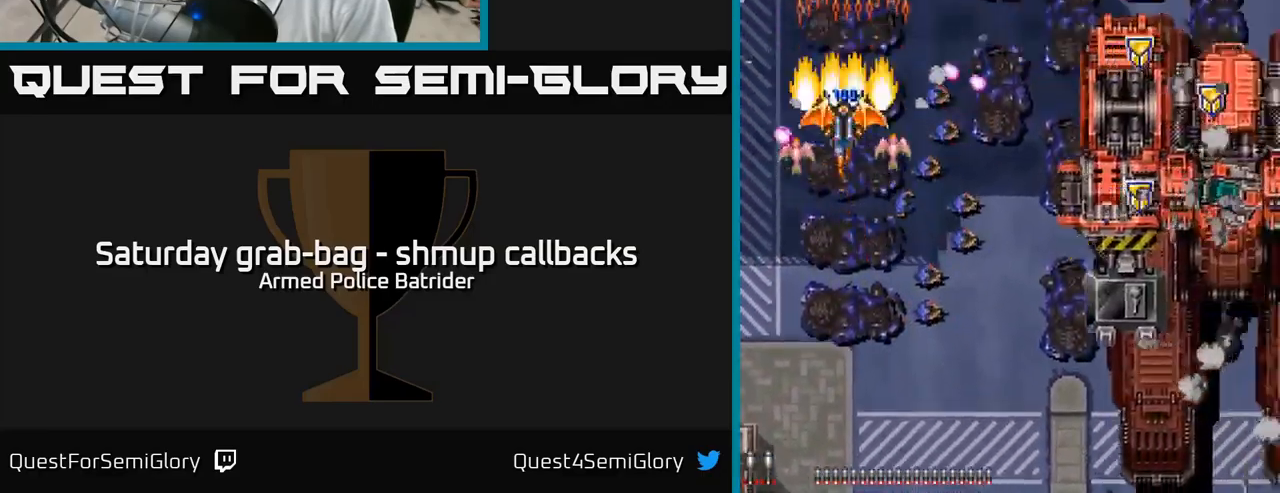
{"buttons": ["A", "DPAD_RIGHT"], "left_stick": "center", "right_stick": "center", "events": [[17, "DPAD_DOWN", "down"], [33, "DPAD_LEFT", "up"], [67, "DPAD_RIGHT", "down"], [400, "DPAD_DOWN", "up"]]}
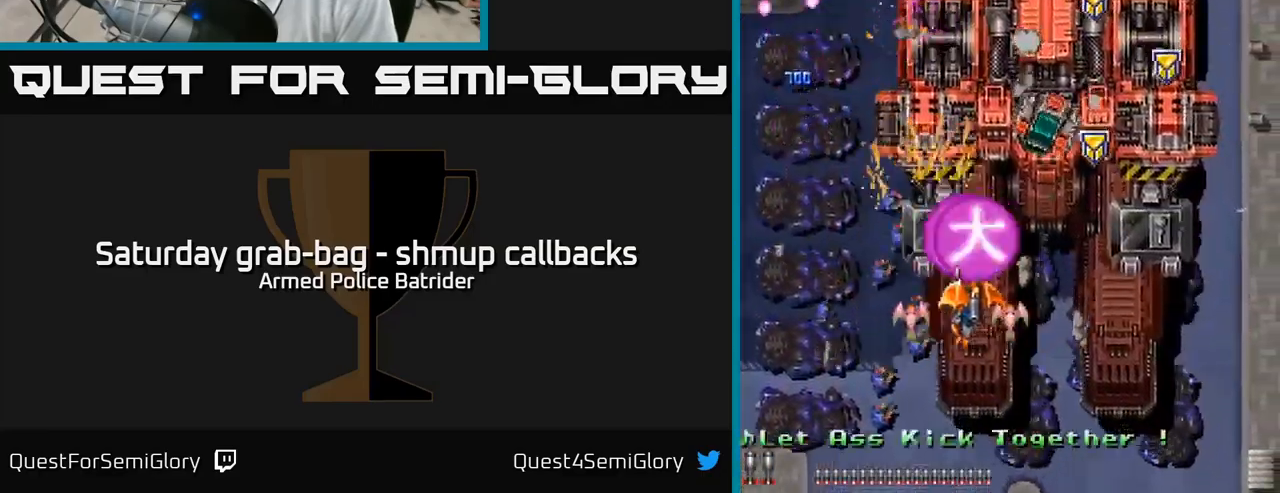
{"buttons": ["A", "DPAD_RIGHT"], "left_stick": "center", "right_stick": "center", "events": [[167, "DPAD_UP", "down"], [183, "DPAD_RIGHT", "up"], [333, "DPAD_RIGHT", "down"], [333, "DPAD_UP", "up"]]}